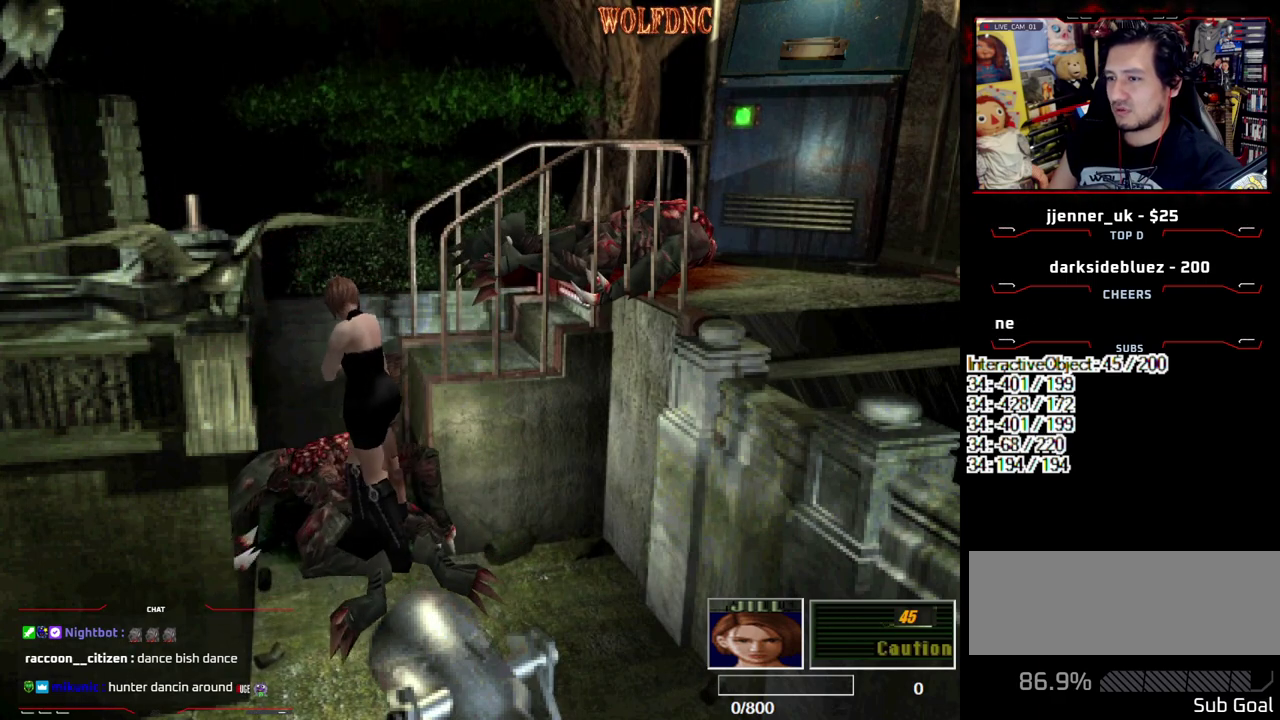
Gameplay with a controller (PlayStation layout); each line is a JSON object with the inputs held at the frame after it. "events" lists button and stick changes between this image and that frame as [ms after this image, input, new state], when the widget could be followed in between. Not read: L3 R3.
{"buttons": ["CROSS", "DPAD_UP"], "events": [[183, "CROSS", "down"], [183, "DPAD_RIGHT", "down"], [333, "CROSS", "up"], [383, "CROSS", "down"], [383, "DPAD_RIGHT", "up"]]}
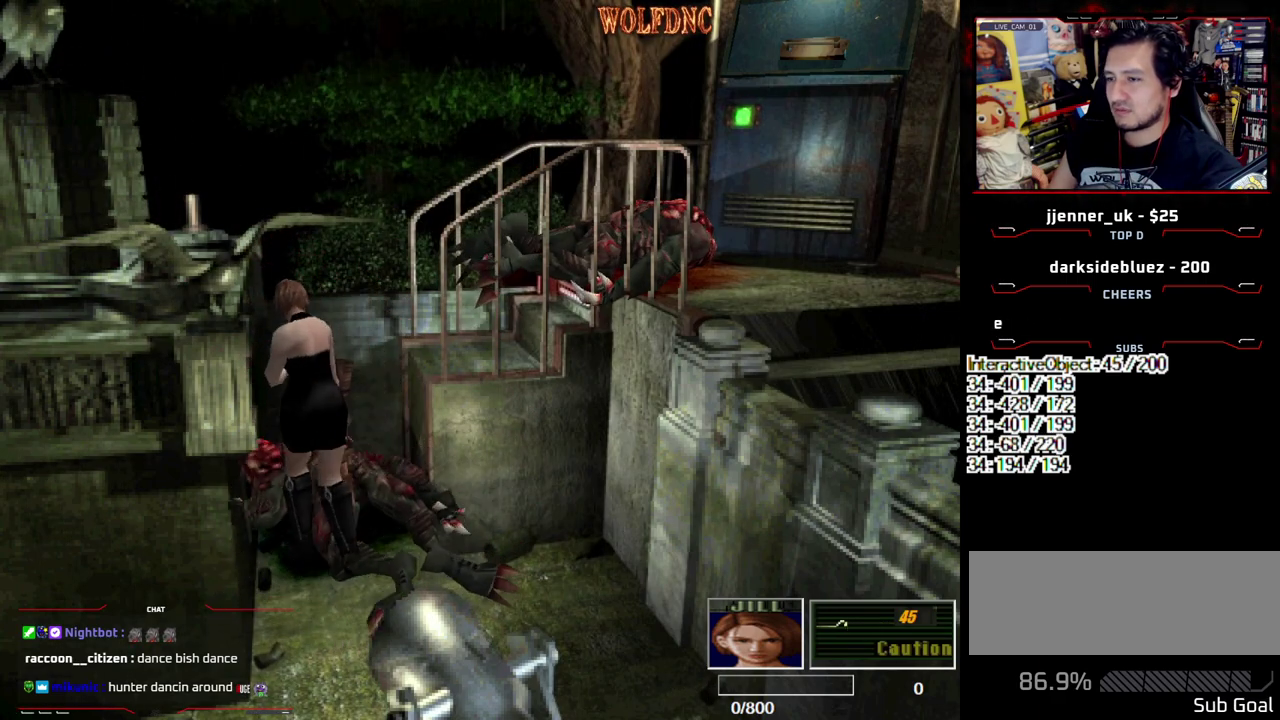
{"buttons": ["CROSS", "DPAD_UP"], "events": [[17, "DPAD_RIGHT", "down"], [350, "DPAD_RIGHT", "up"]]}
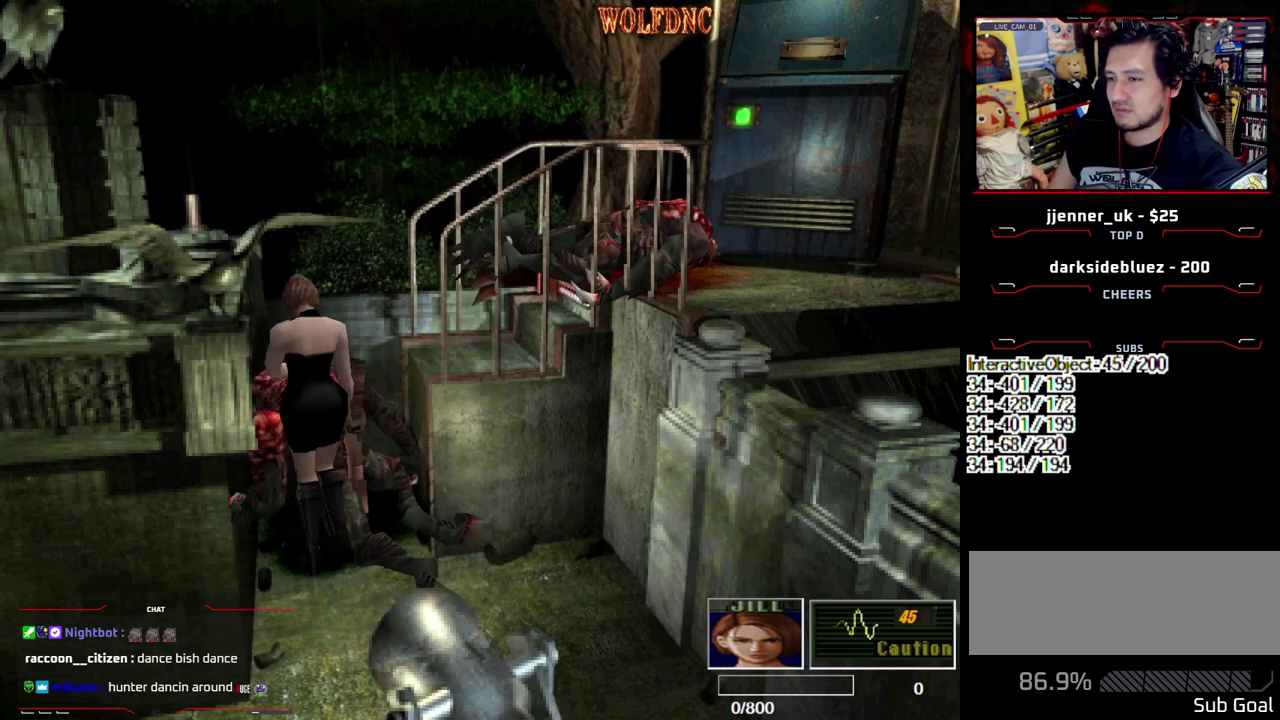
{"buttons": ["CROSS", "DPAD_UP"], "events": [[133, "CROSS", "up"], [450, "CROSS", "down"]]}
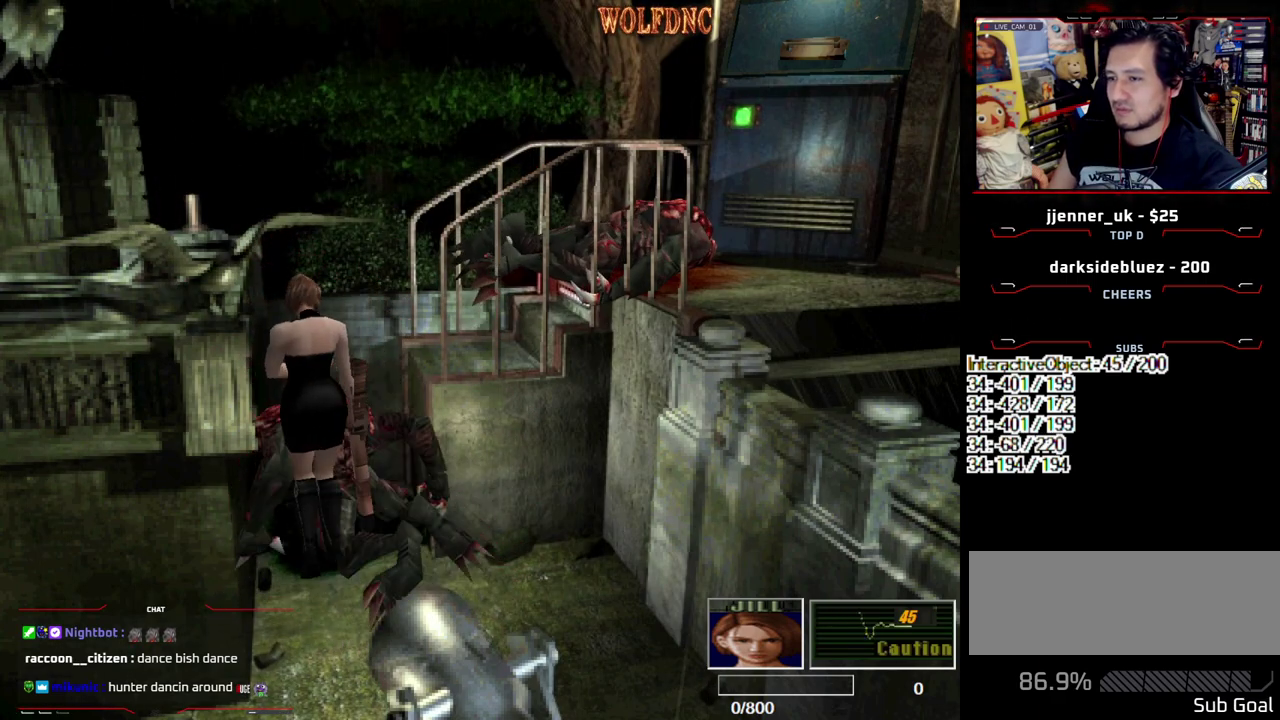
{"buttons": ["CROSS", "SQUARE", "DPAD_UP"], "events": [[100, "SQUARE", "down"], [133, "CROSS", "up"], [183, "CROSS", "down"], [283, "CROSS", "up"], [333, "CROSS", "down"]]}
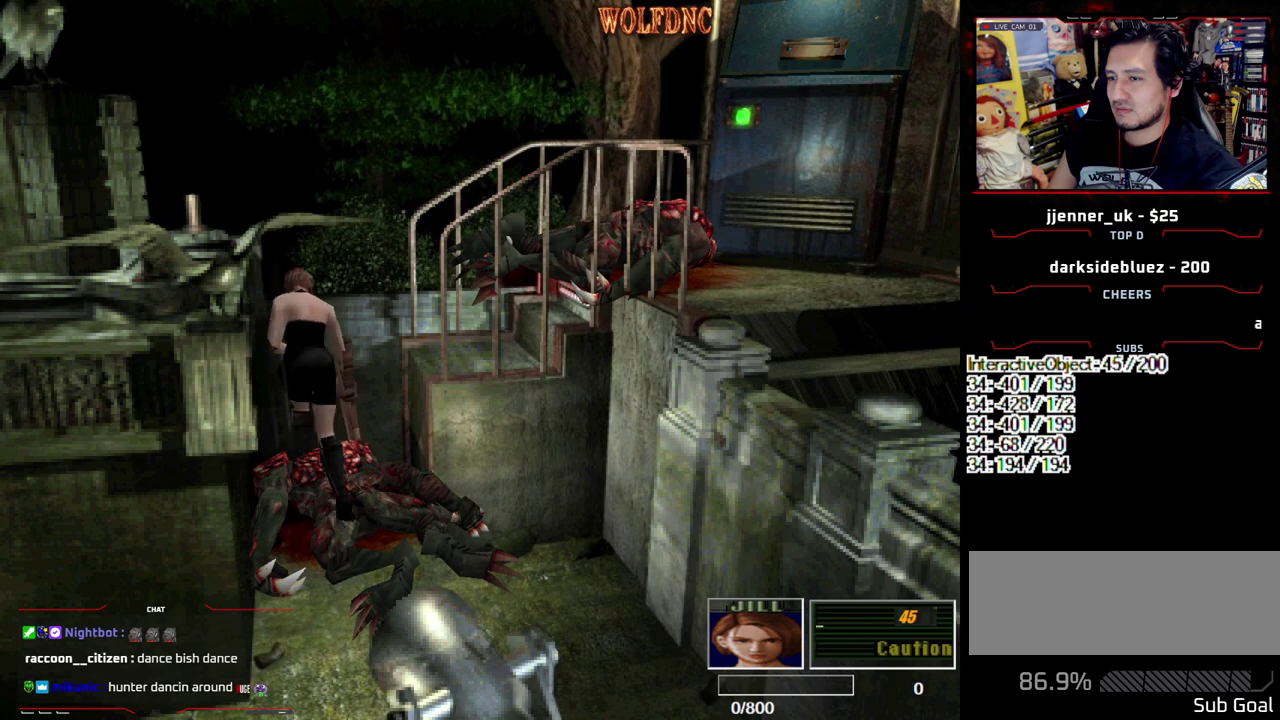
{"buttons": ["SQUARE"], "events": [[250, "CROSS", "up"], [250, "DPAD_UP", "up"], [250, "SQUARE", "up"], [350, "DPAD_DOWN", "down"], [383, "SQUARE", "down"], [483, "DPAD_DOWN", "up"]]}
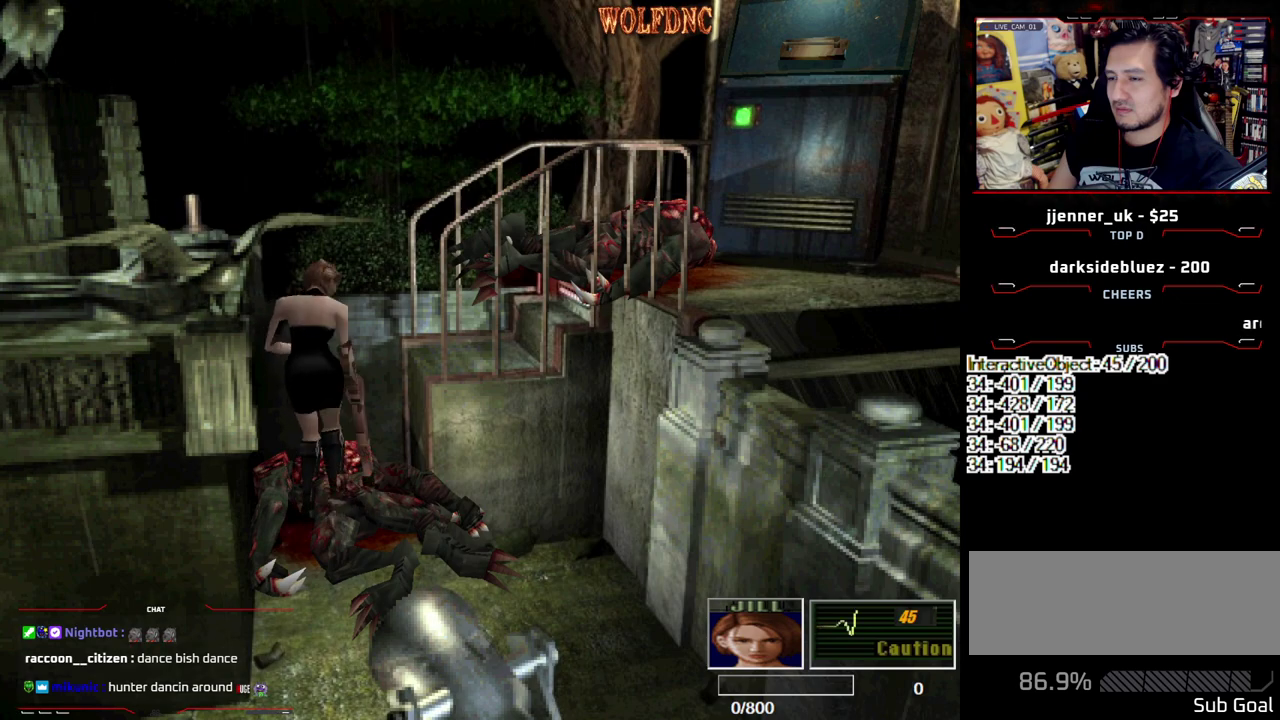
{"buttons": [], "events": [[33, "SQUARE", "up"], [267, "CIRCLE", "down"], [317, "CIRCLE", "up"], [400, "CIRCLE", "down"], [450, "CIRCLE", "up"]]}
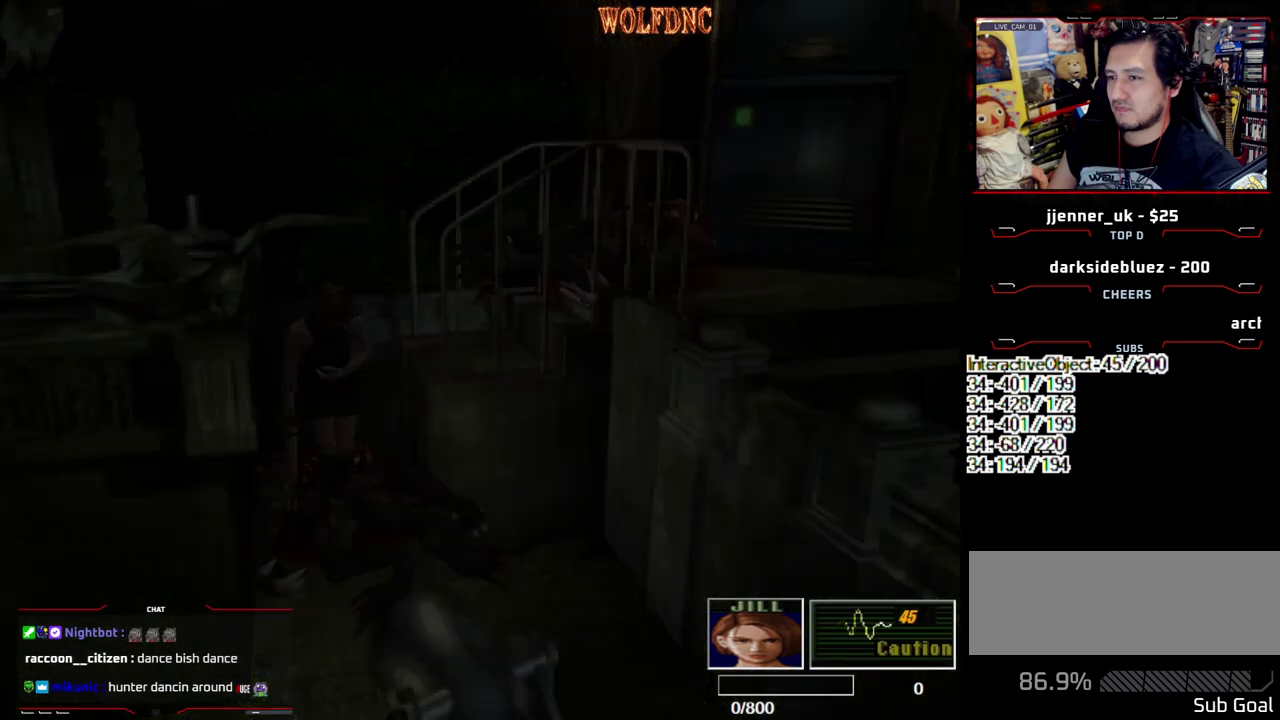
{"buttons": [], "events": []}
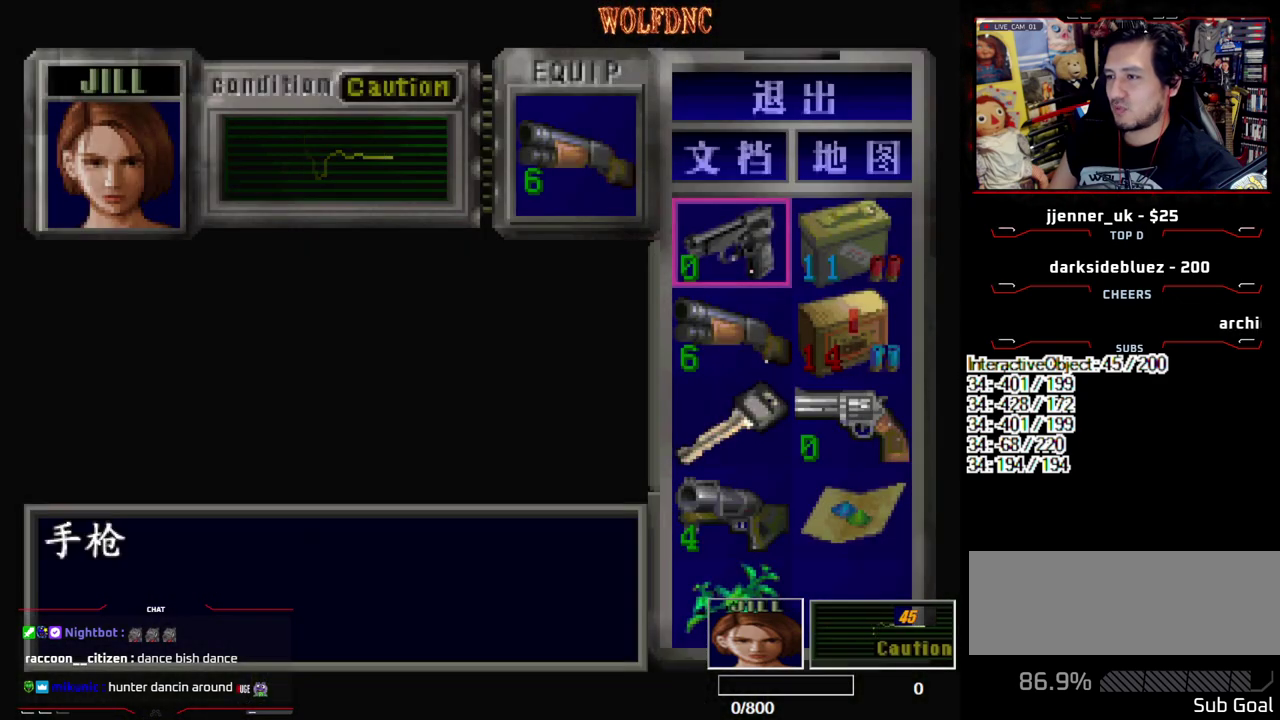
{"buttons": [], "events": [[50, "DPAD_DOWN", "down"], [150, "DPAD_DOWN", "up"], [300, "DPAD_DOWN", "down"], [383, "DPAD_DOWN", "up"]]}
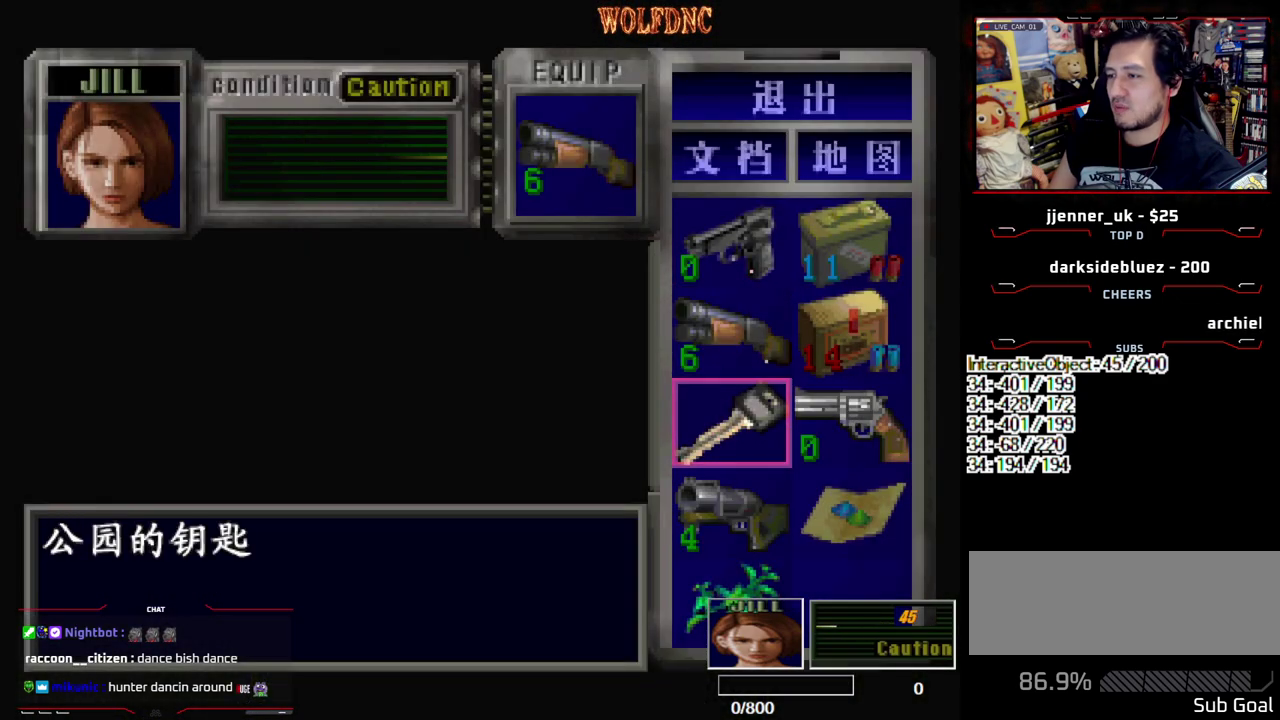
{"buttons": ["CROSS"], "events": [[33, "DPAD_DOWN", "down"], [133, "DPAD_DOWN", "up"], [267, "CROSS", "down"], [367, "CROSS", "up"], [450, "CROSS", "down"]]}
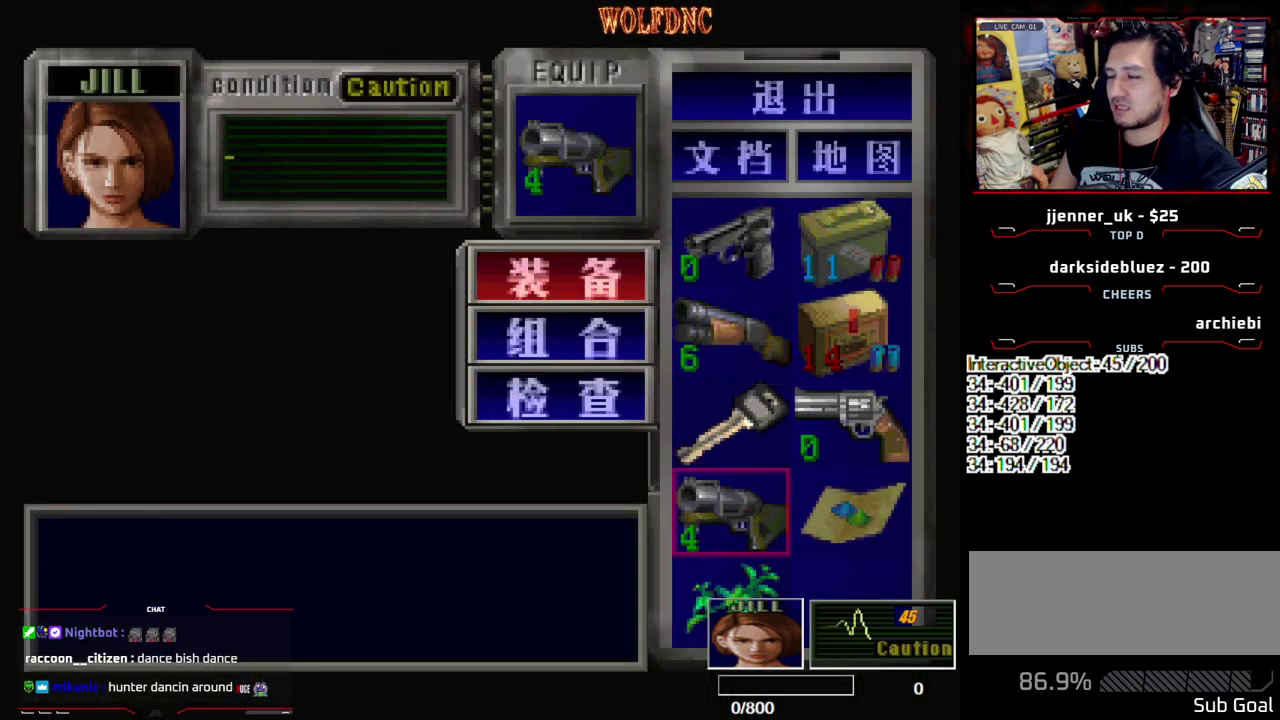
{"buttons": [], "events": [[50, "CROSS", "up"]]}
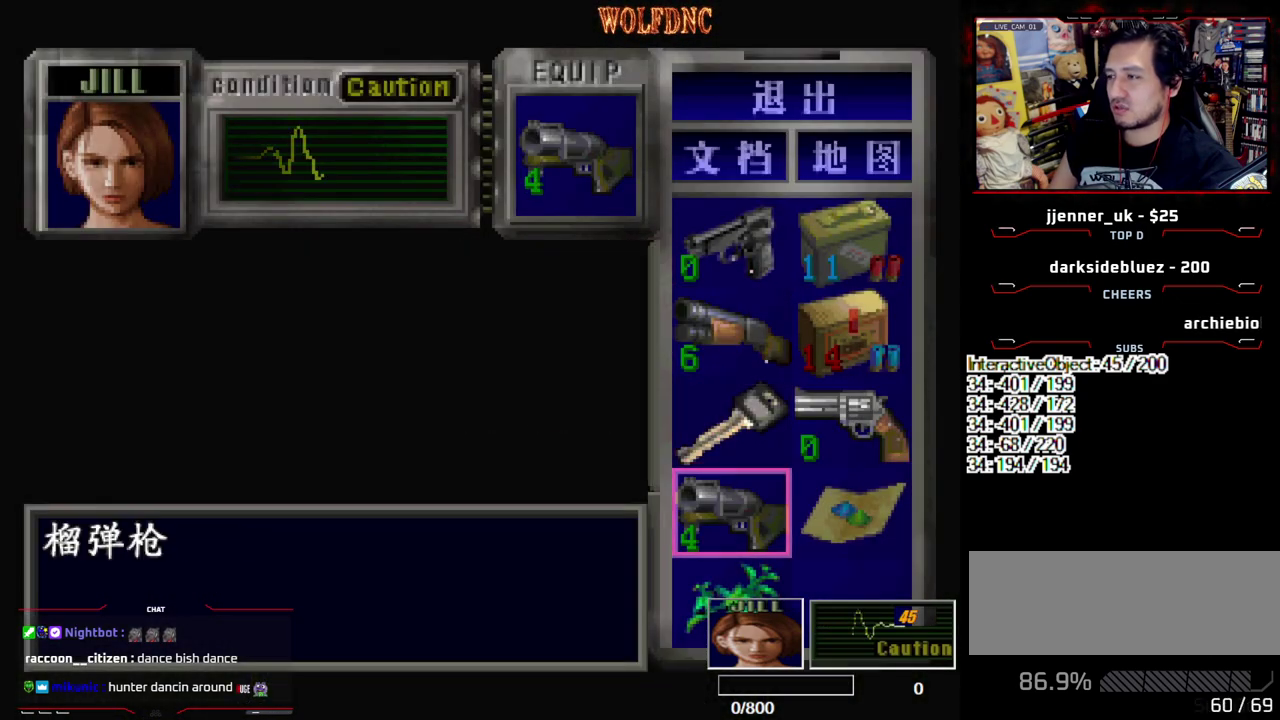
{"buttons": ["DPAD_UP", "DPAD_RIGHT"], "events": [[17, "SQUARE", "down"], [117, "SQUARE", "up"], [250, "DPAD_UP", "down"], [433, "DPAD_RIGHT", "down"]]}
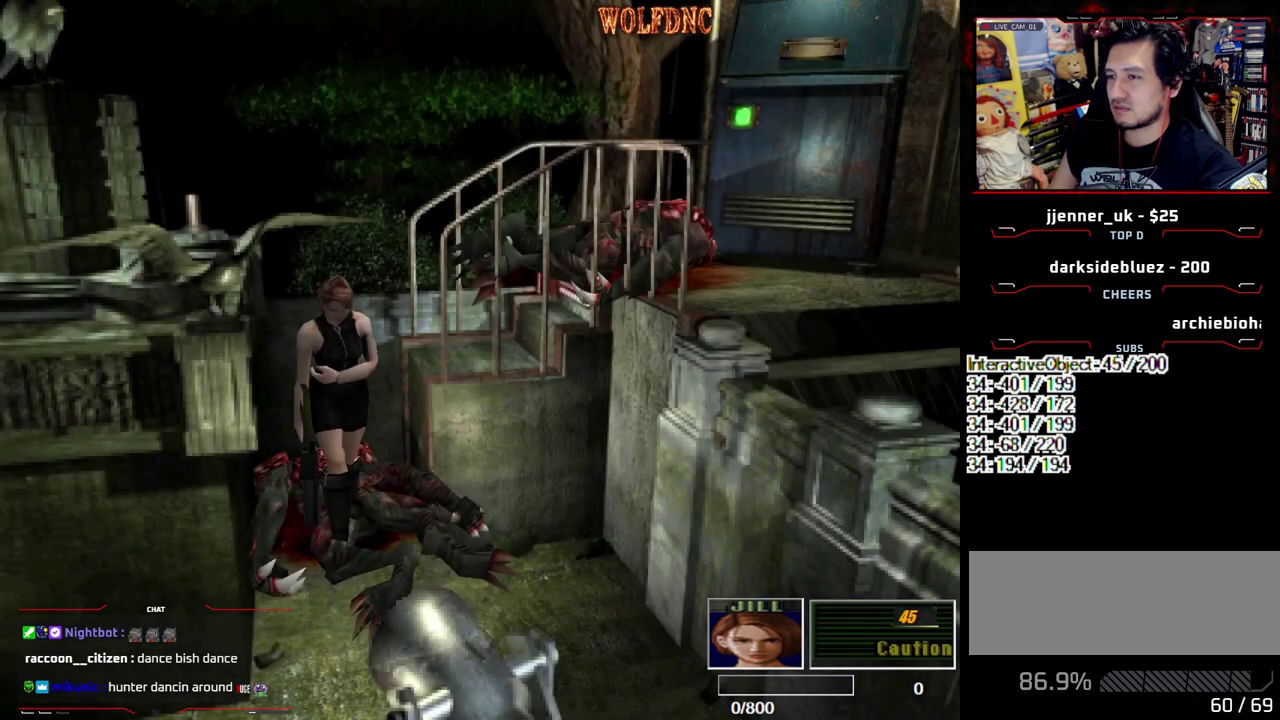
{"buttons": ["DPAD_UP"], "events": [[33, "DPAD_RIGHT", "up"], [267, "DPAD_RIGHT", "down"], [367, "DPAD_RIGHT", "up"]]}
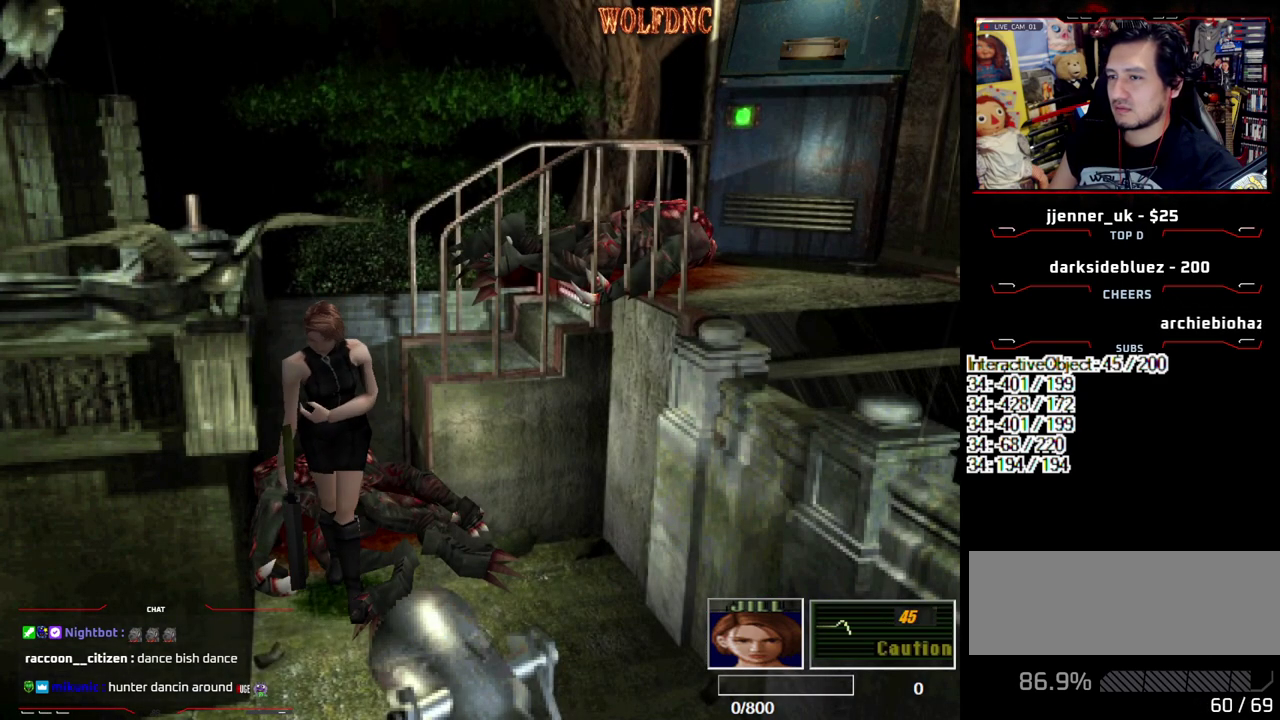
{"buttons": [], "events": [[383, "DPAD_UP", "up"]]}
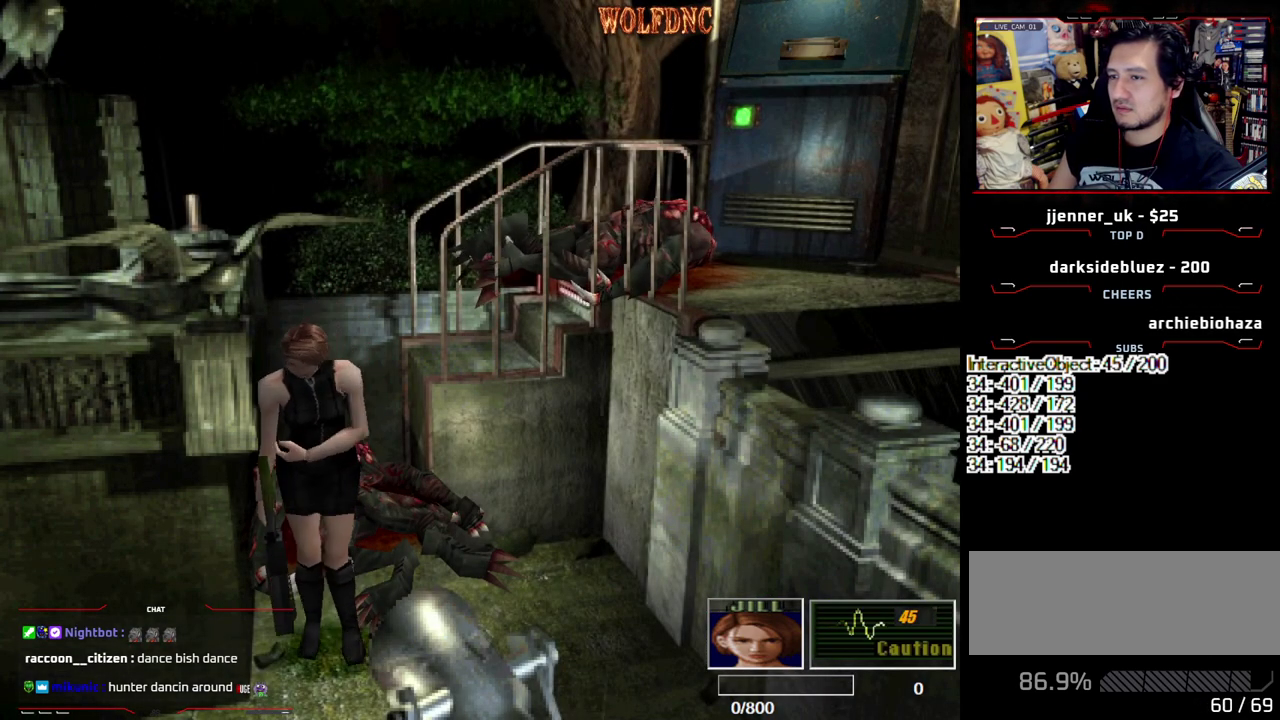
{"buttons": [], "events": [[67, "DPAD_UP", "down"], [150, "DPAD_UP", "up"], [300, "DPAD_UP", "down"], [433, "DPAD_UP", "up"]]}
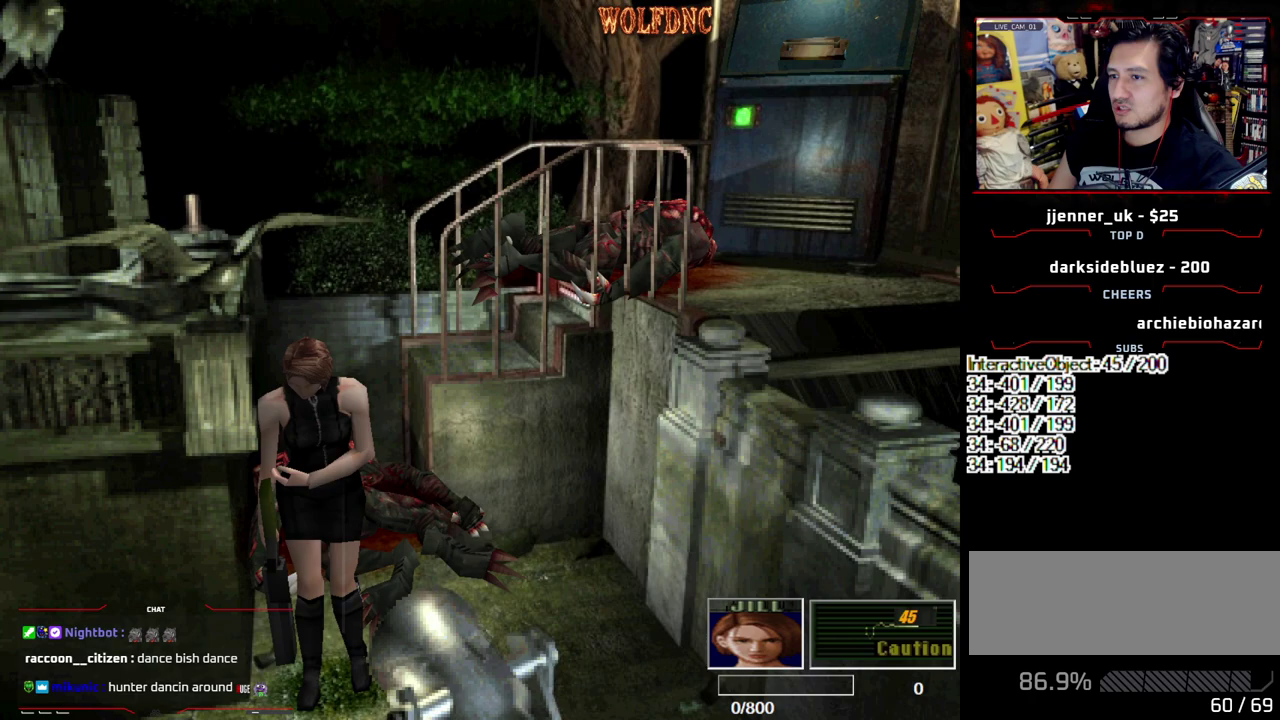
{"buttons": ["DPAD_DOWN"], "events": [[167, "DPAD_UP", "down"], [217, "SQUARE", "down"], [317, "DPAD_UP", "up"], [367, "SQUARE", "up"], [500, "DPAD_DOWN", "down"]]}
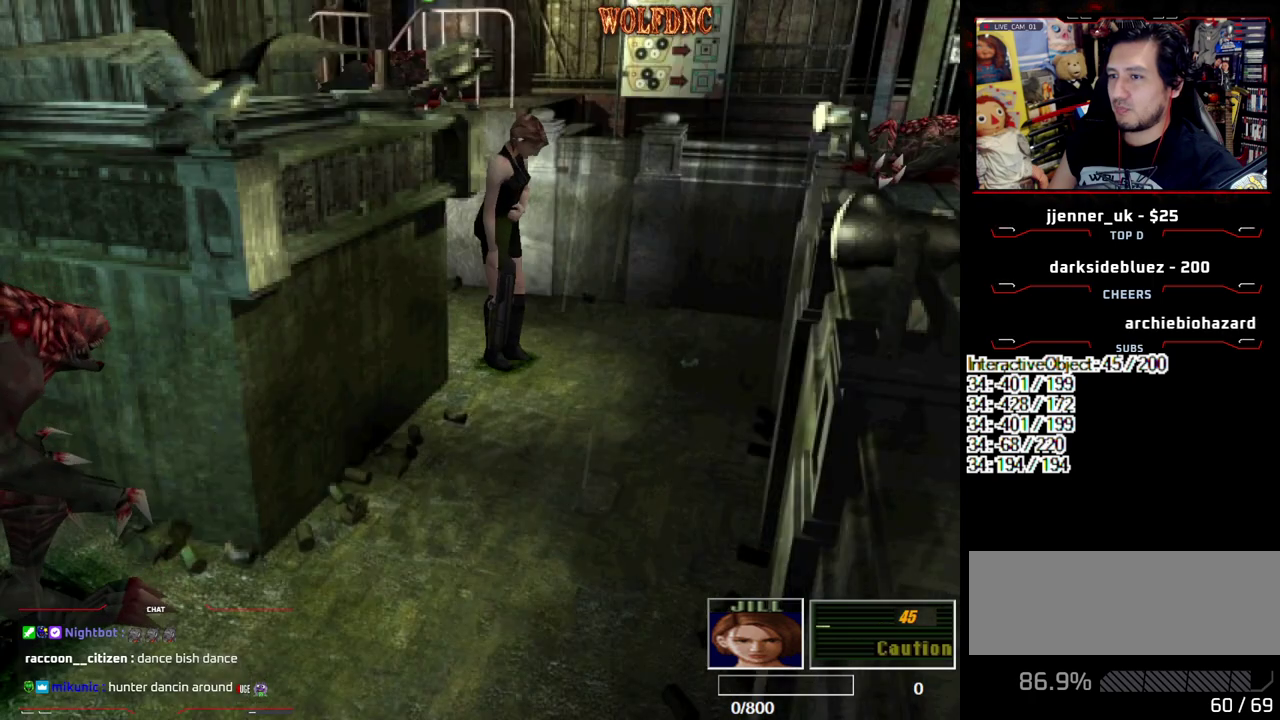
{"buttons": [], "events": [[233, "SQUARE", "down"], [333, "SQUARE", "up"], [367, "DPAD_DOWN", "up"]]}
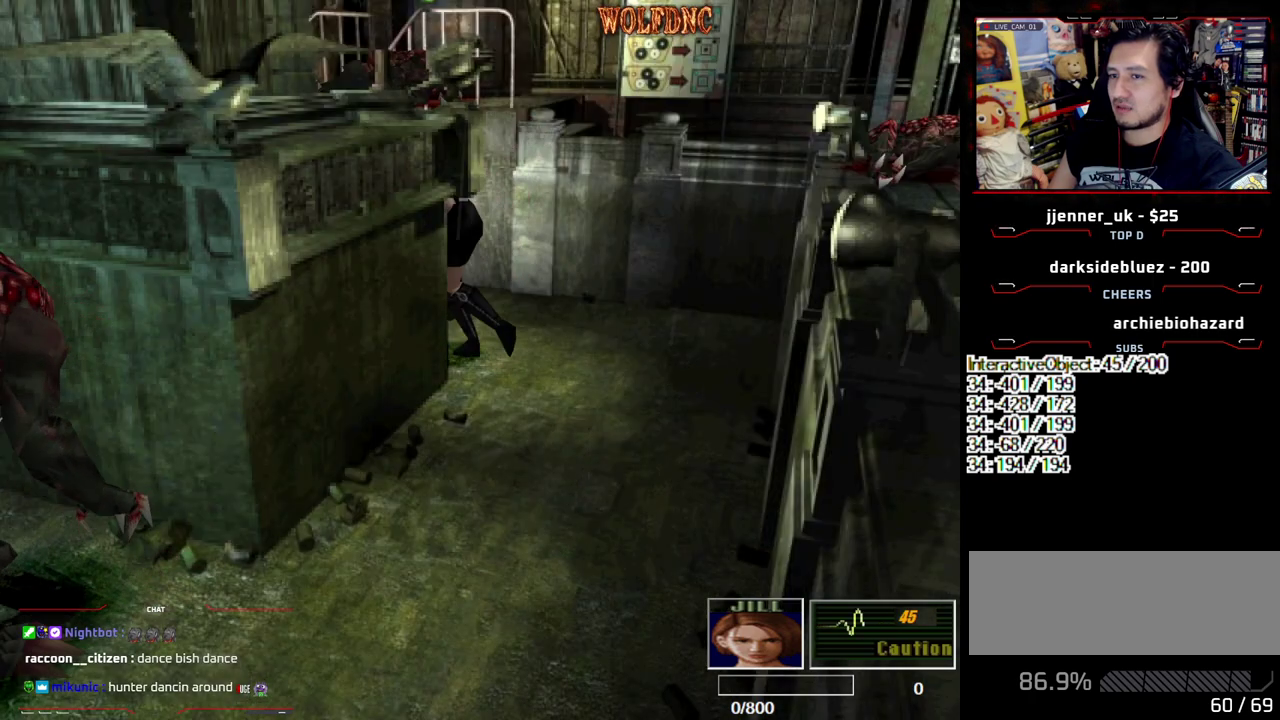
{"buttons": [], "events": []}
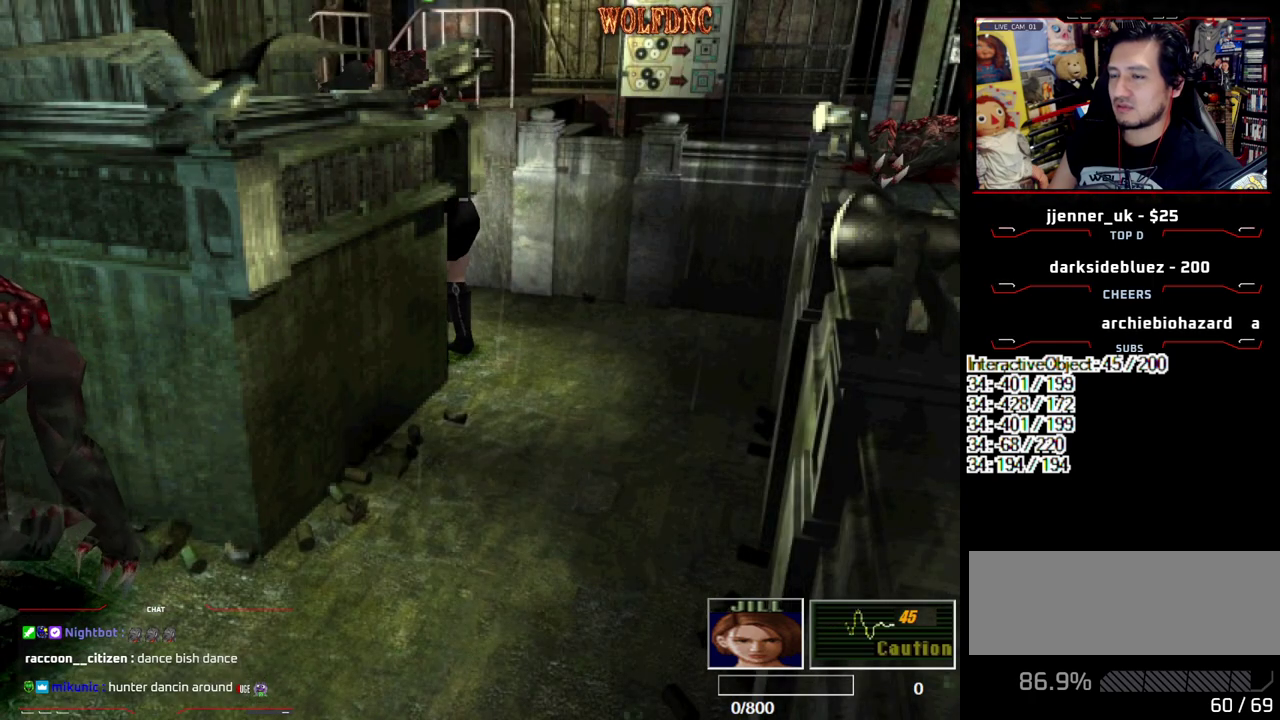
{"buttons": [], "events": []}
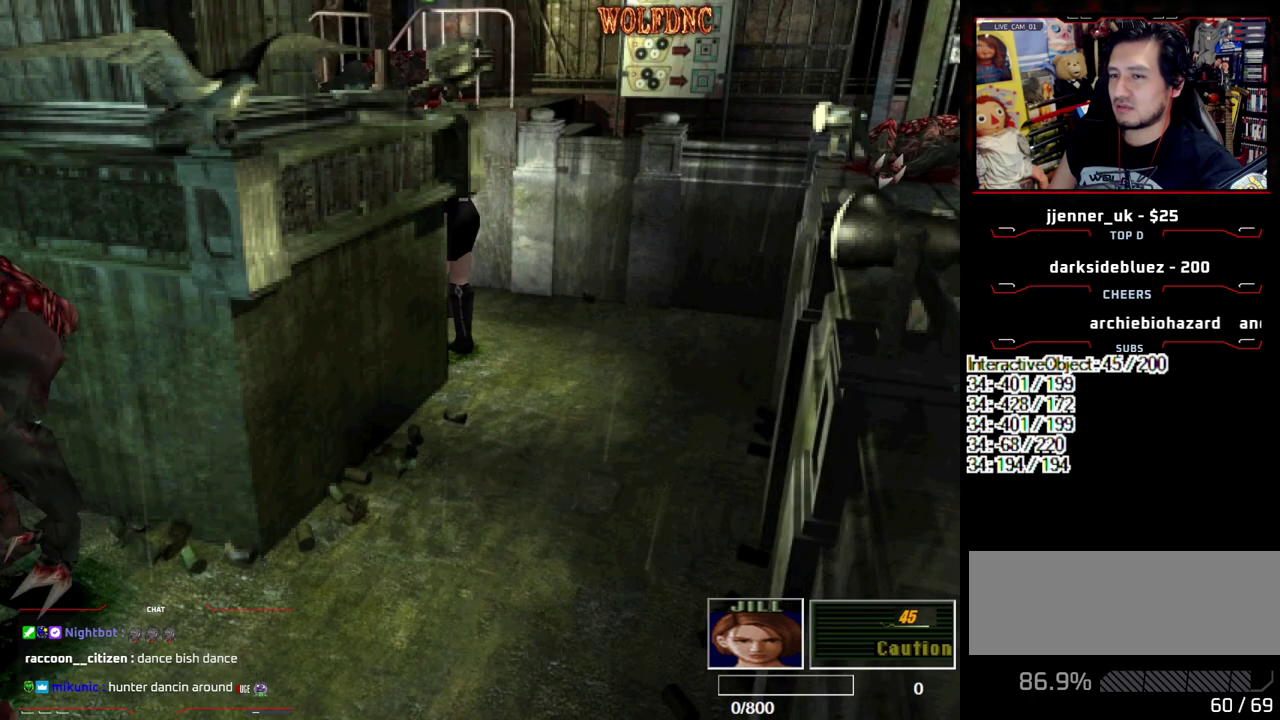
{"buttons": ["SQUARE", "DPAD_DOWN"], "events": [[333, "DPAD_DOWN", "down"], [383, "SQUARE", "down"]]}
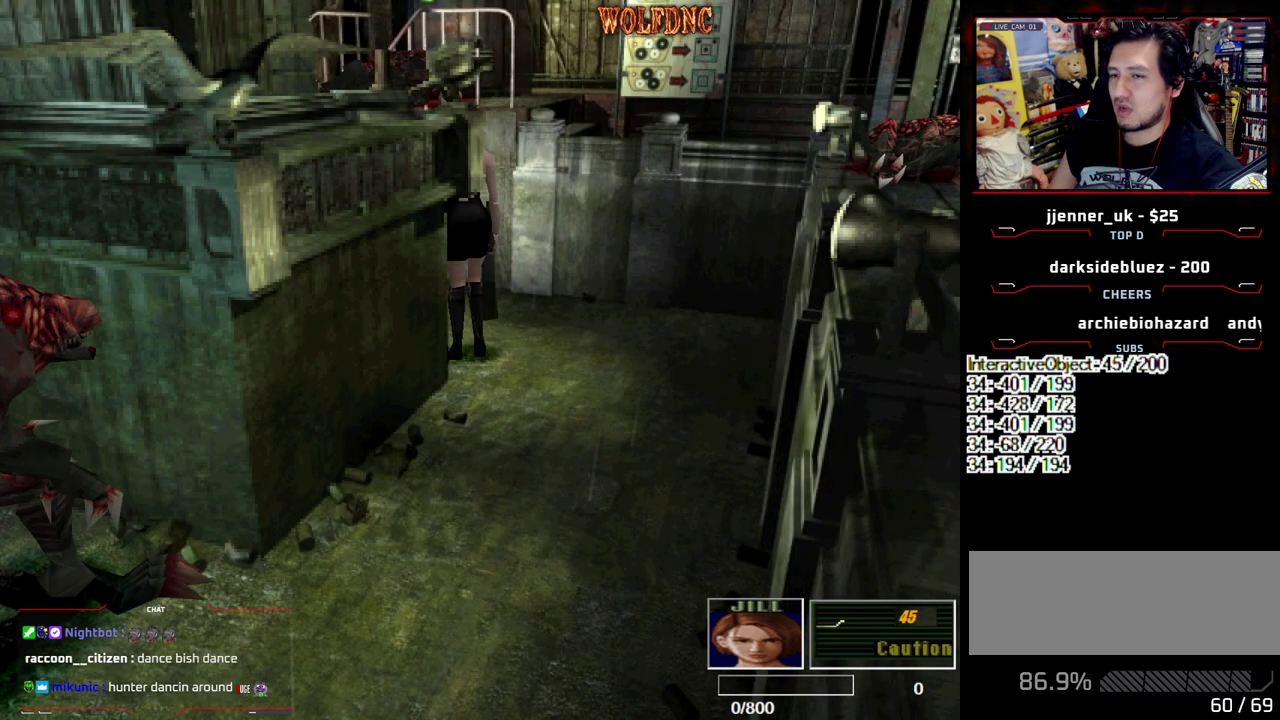
{"buttons": [], "events": [[17, "DPAD_DOWN", "up"], [17, "SQUARE", "up"]]}
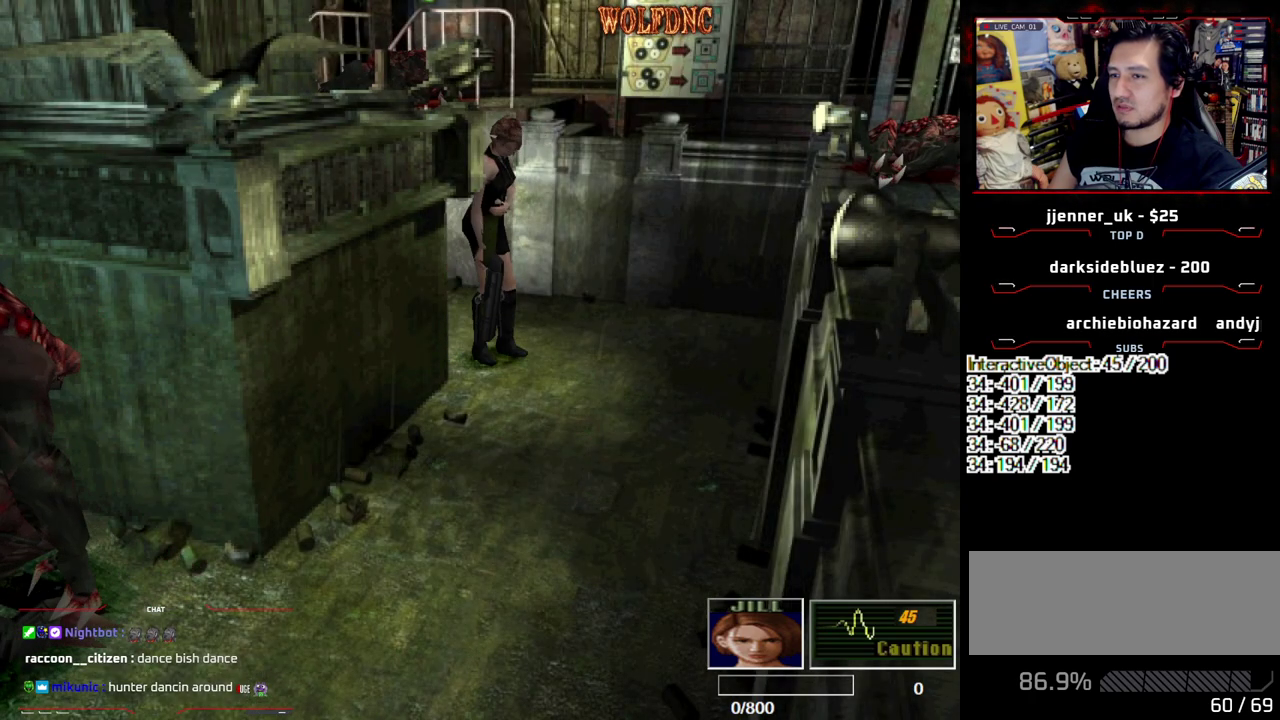
{"buttons": [], "events": []}
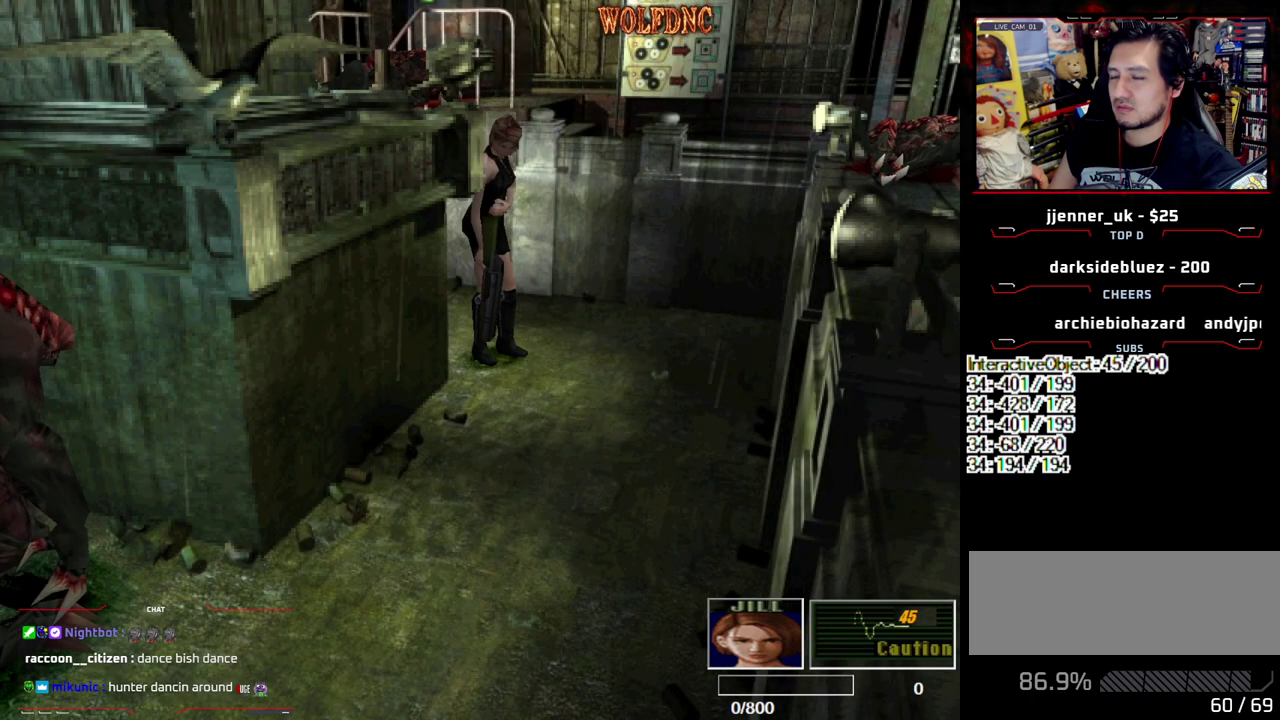
{"buttons": [], "events": []}
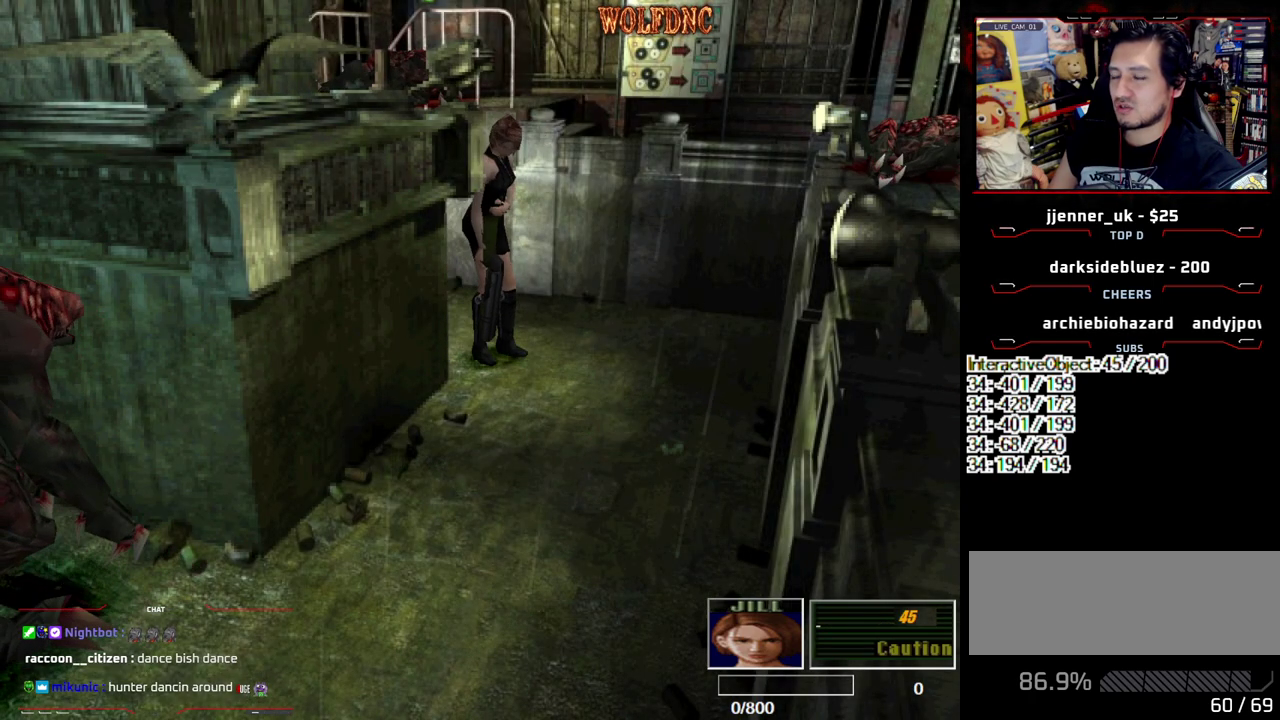
{"buttons": [], "events": []}
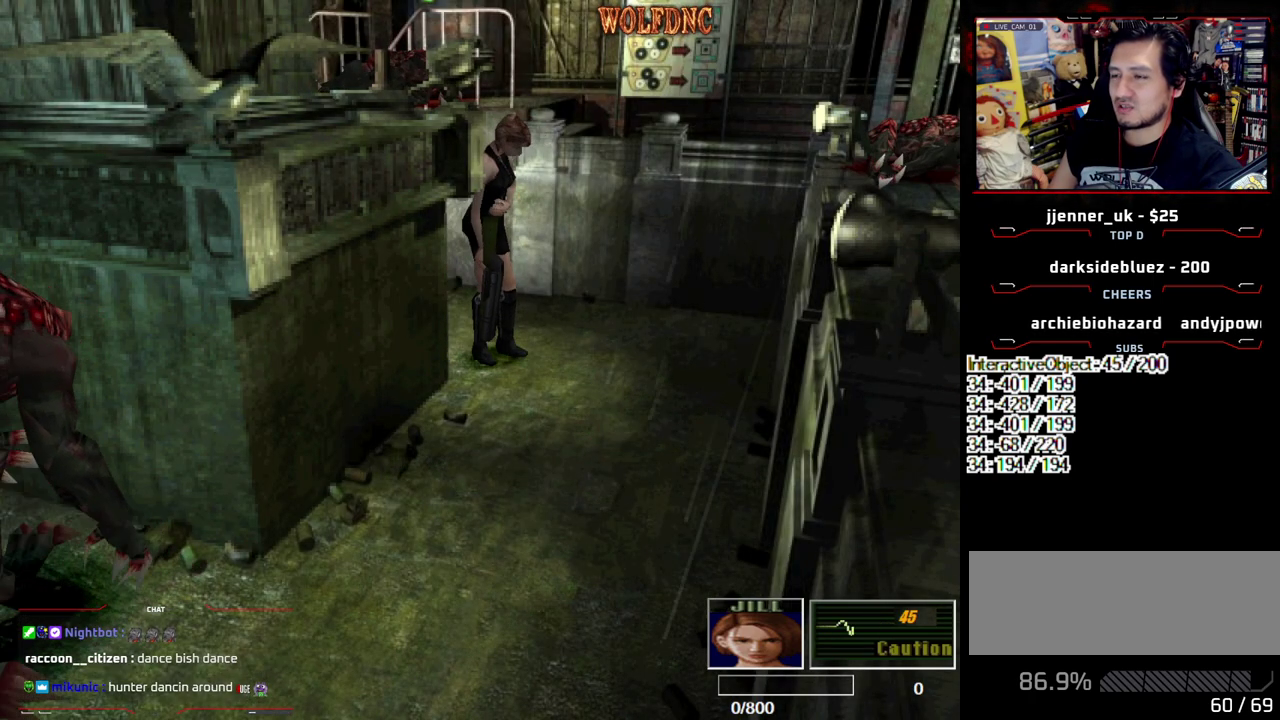
{"buttons": [], "events": [[133, "DPAD_RIGHT", "down"], [500, "DPAD_RIGHT", "up"]]}
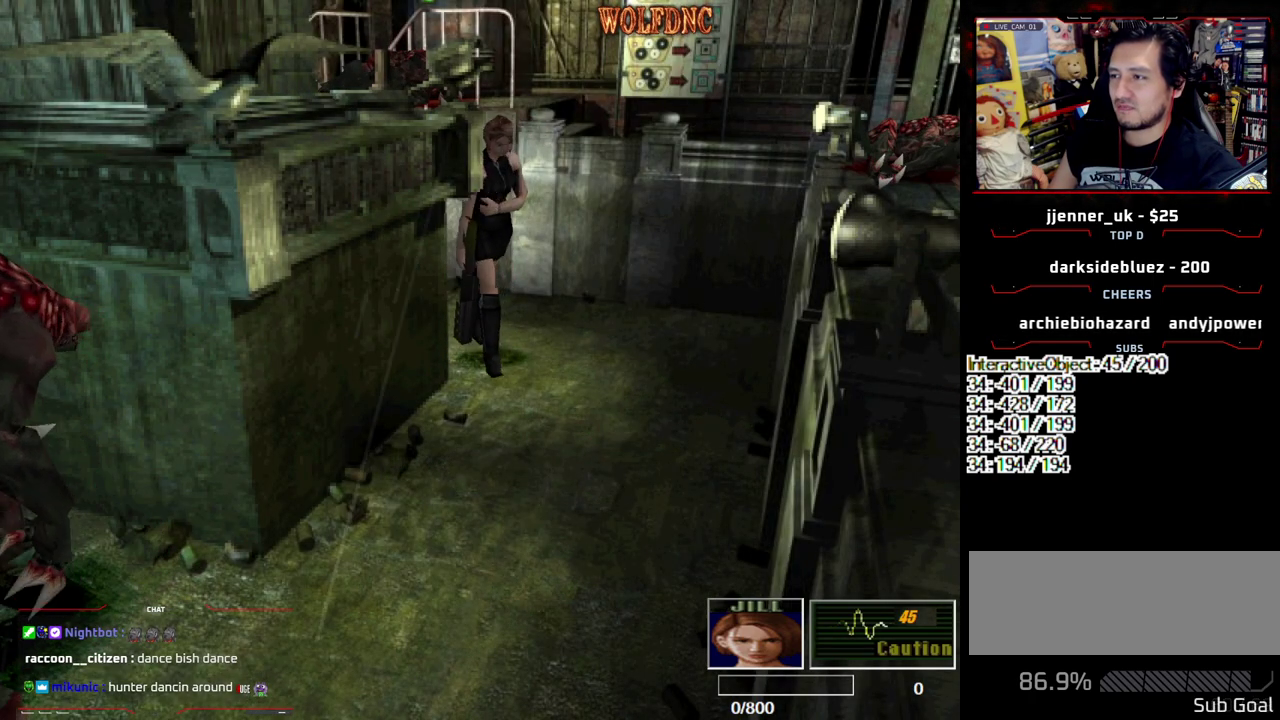
{"buttons": ["SQUARE", "DPAD_UP"], "events": [[333, "DPAD_UP", "down"], [417, "SQUARE", "down"]]}
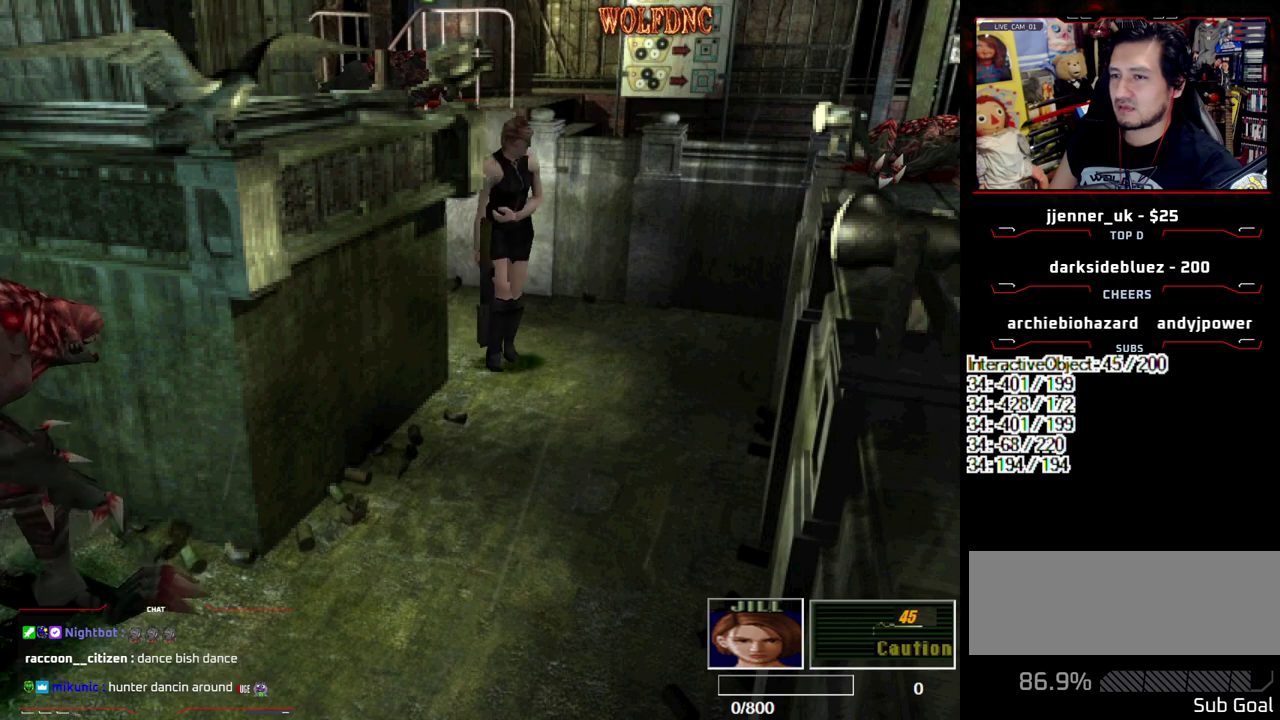
{"buttons": ["SQUARE", "DPAD_UP"], "events": [[67, "DPAD_RIGHT", "down"], [383, "DPAD_RIGHT", "up"]]}
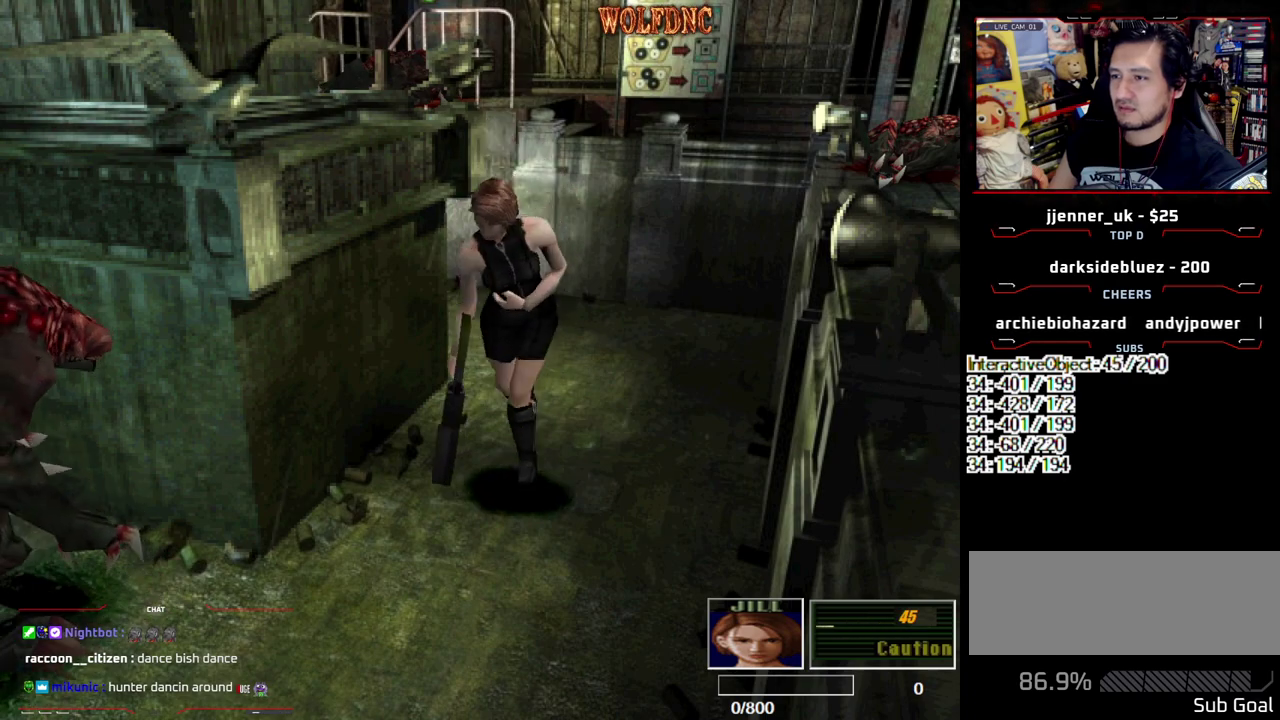
{"buttons": ["SQUARE", "DPAD_UP", "DPAD_RIGHT"], "events": [[133, "DPAD_RIGHT", "down"], [267, "DPAD_RIGHT", "up"], [367, "DPAD_RIGHT", "down"]]}
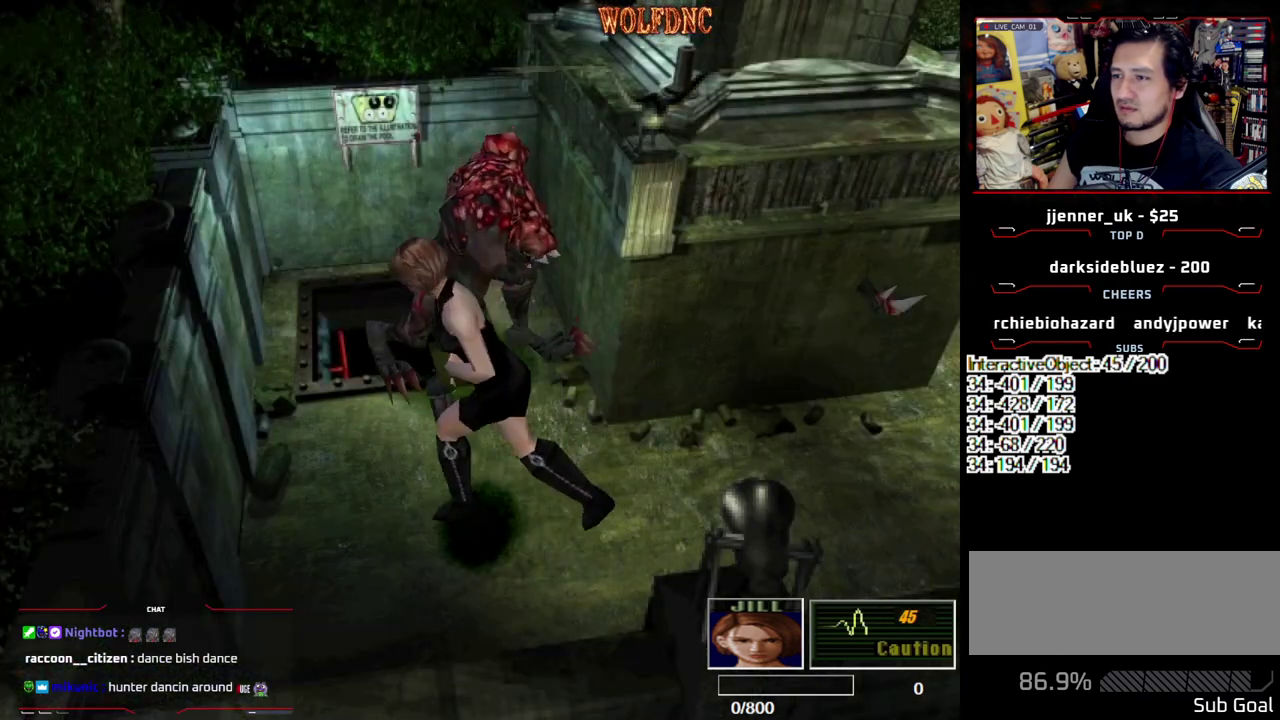
{"buttons": ["CIRCLE", "SQUARE", "DPAD_UP"], "events": [[333, "CIRCLE", "down"], [467, "DPAD_RIGHT", "up"]]}
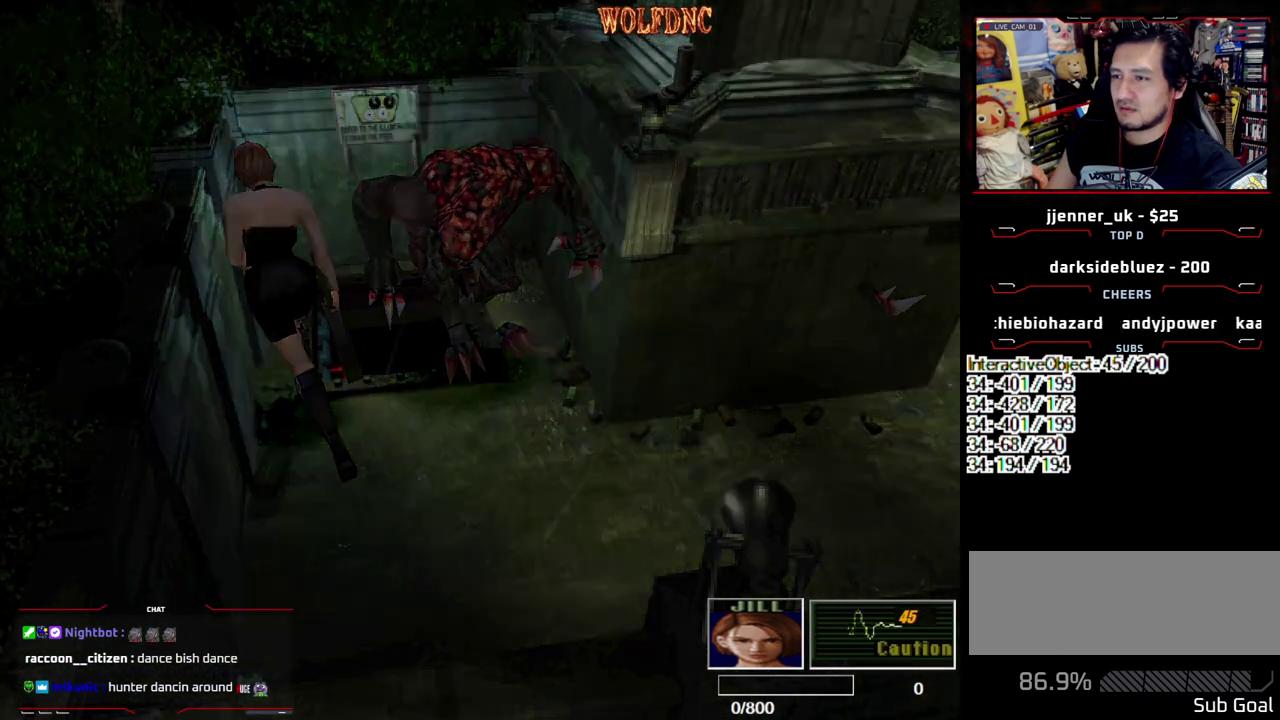
{"buttons": [], "events": [[17, "DPAD_UP", "up"], [17, "SQUARE", "up"], [67, "CIRCLE", "up"]]}
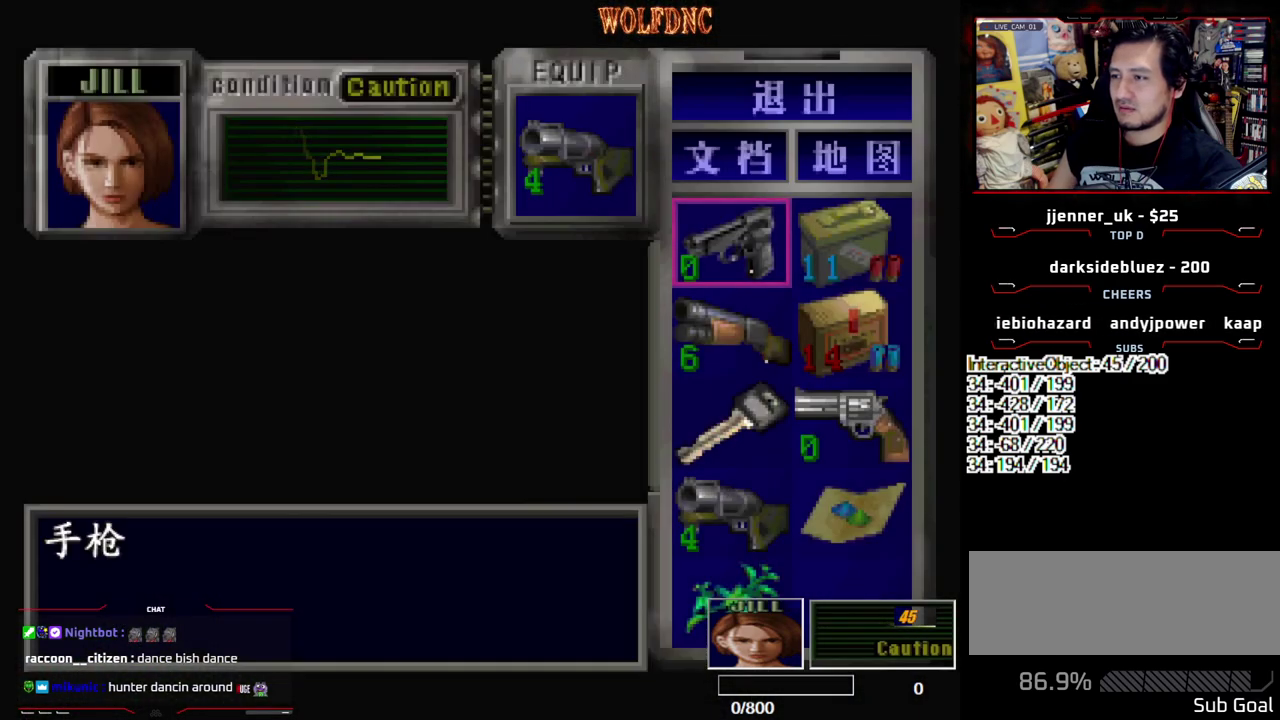
{"buttons": ["CROSS", "R1", "DPAD_DOWN"], "events": [[133, "CIRCLE", "down"], [217, "R1", "down"], [267, "CIRCLE", "up"], [267, "DPAD_DOWN", "down"], [317, "CROSS", "down"]]}